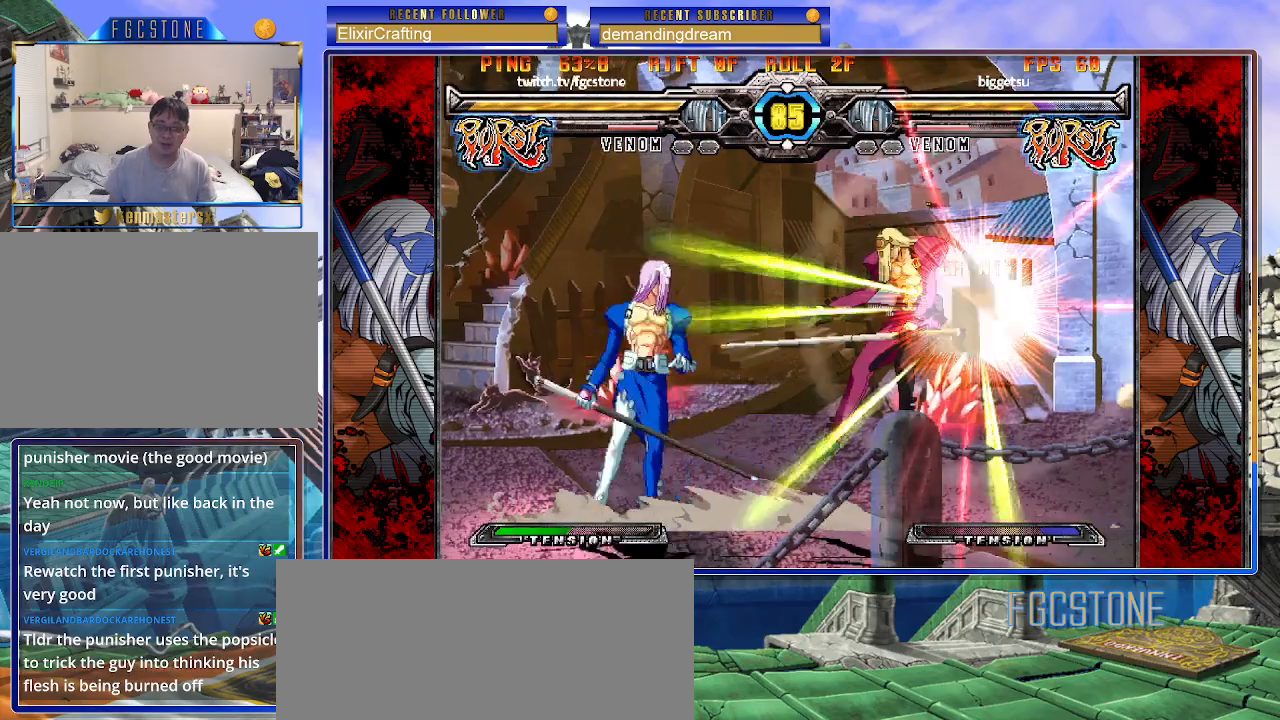
Gameplay with a controller (arcade stick); each line is a JSON object with the inputs held at the frame after it. "events" lists button and stick changes between this image and that frame as [ms after this image, input, new state], when the widget could be followed in between. Not read: L3 R3.
{"buttons": [], "left_stick": "center", "events": [[33, "P", "down"], [117, "P", "up"], [183, "left_stick", "center"], [233, "left_stick", "left"], [300, "left_stick", "down"], [383, "S", "down"], [433, "S", "up"], [450, "left_stick", "center"]]}
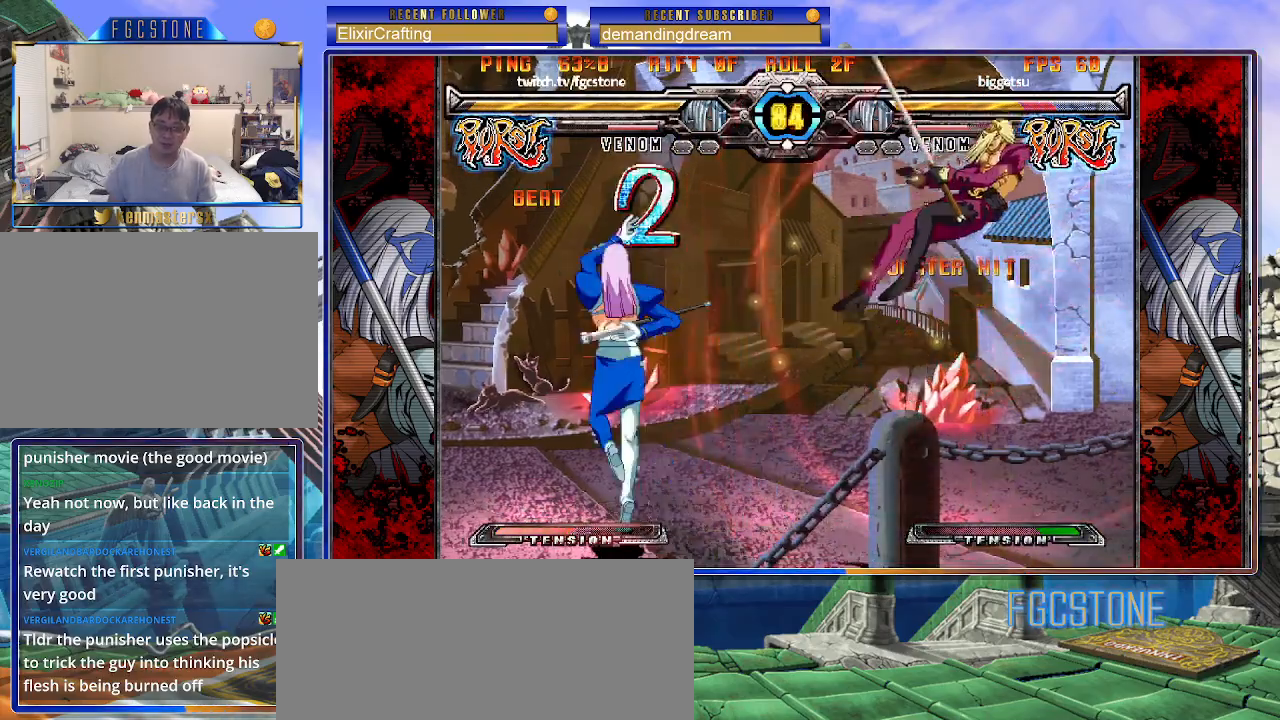
{"buttons": [], "left_stick": "center", "events": [[200, "left_stick", "down-right"], [283, "left_stick", "down-left"], [367, "K", "down"], [383, "left_stick", "center"], [433, "K", "up"]]}
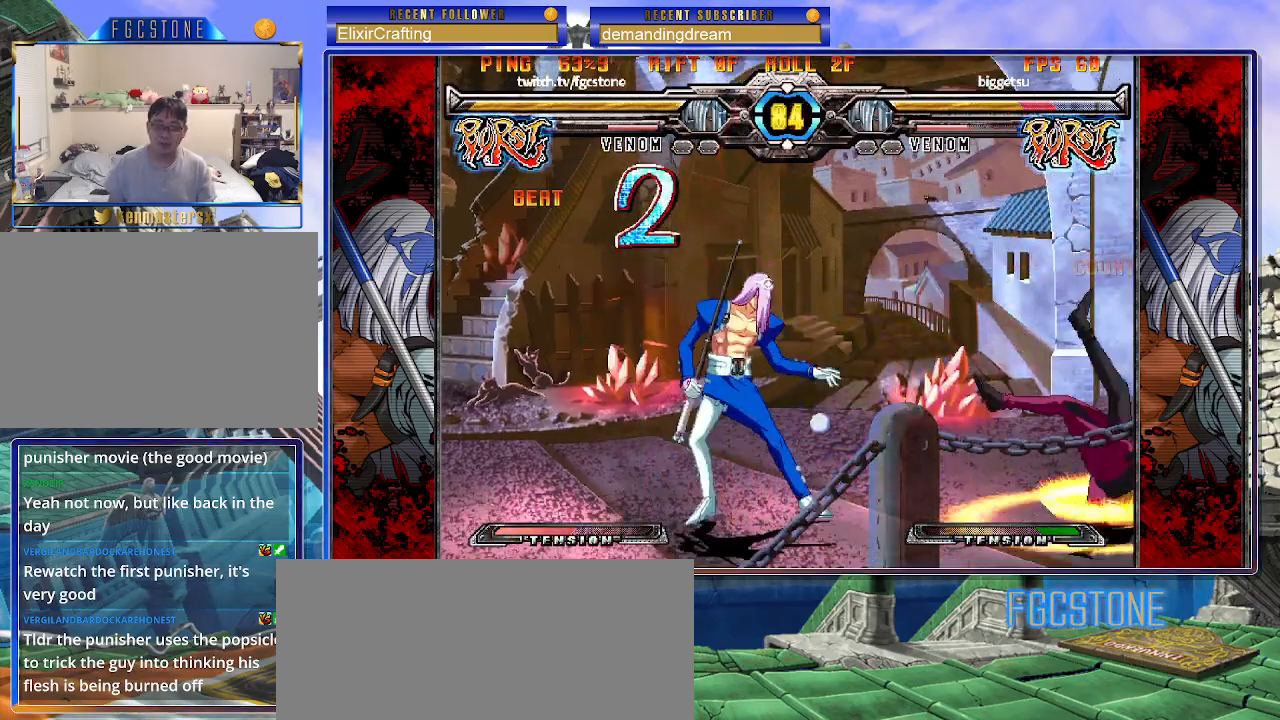
{"buttons": [], "left_stick": "center", "events": [[217, "left_stick", "up-right"], [433, "left_stick", "center"]]}
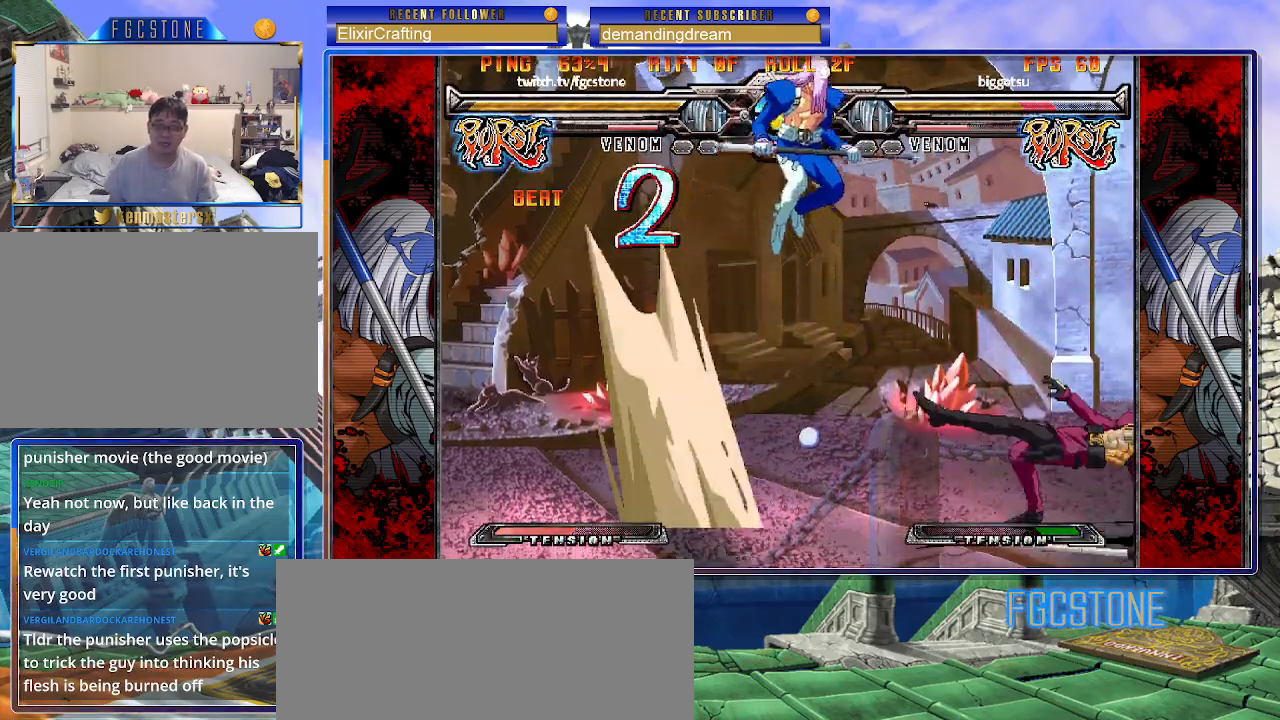
{"buttons": [], "left_stick": "left", "events": [[317, "left_stick", "up-left"], [483, "left_stick", "left"]]}
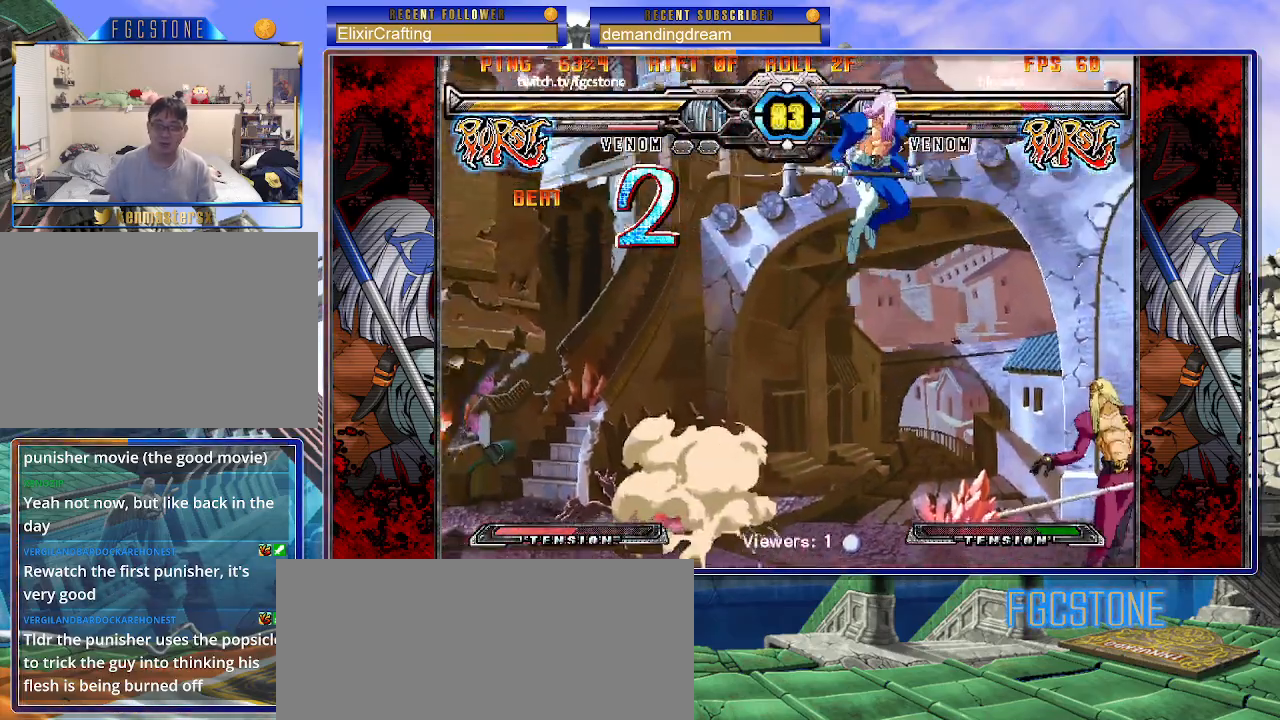
{"buttons": [], "left_stick": "left", "events": [[267, "HS", "down"], [383, "HS", "up"]]}
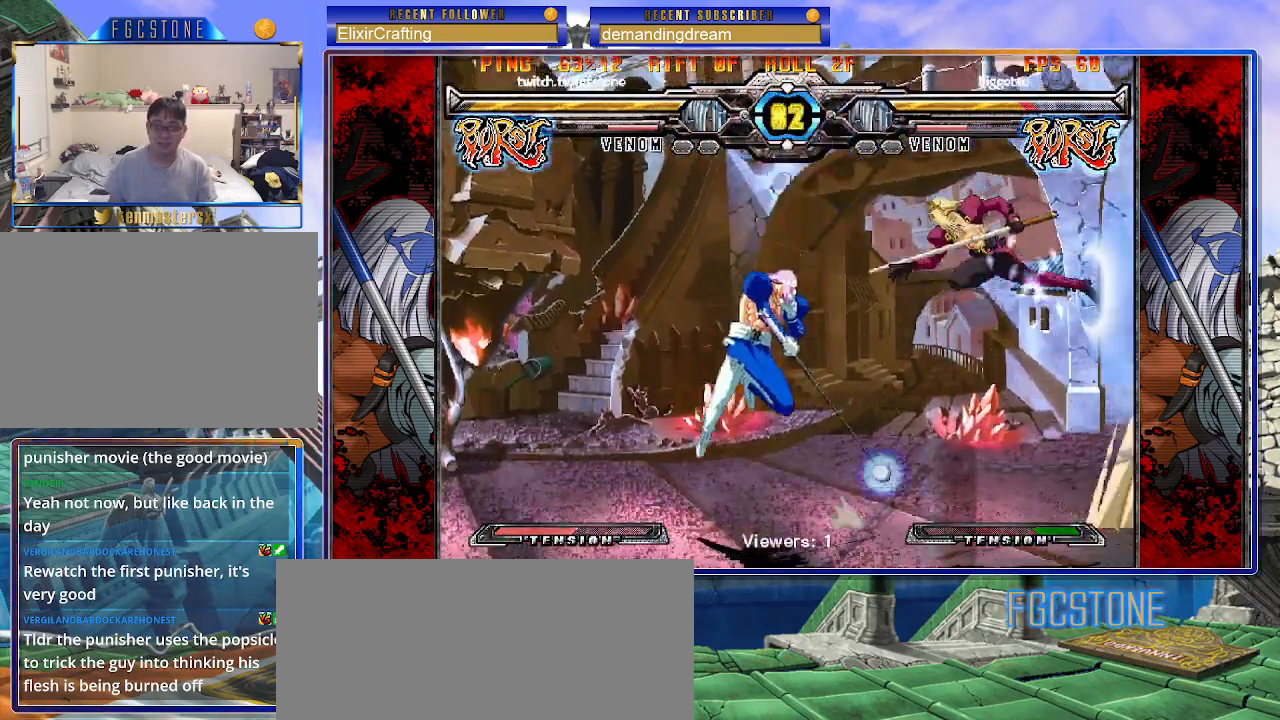
{"buttons": [], "left_stick": "left", "events": []}
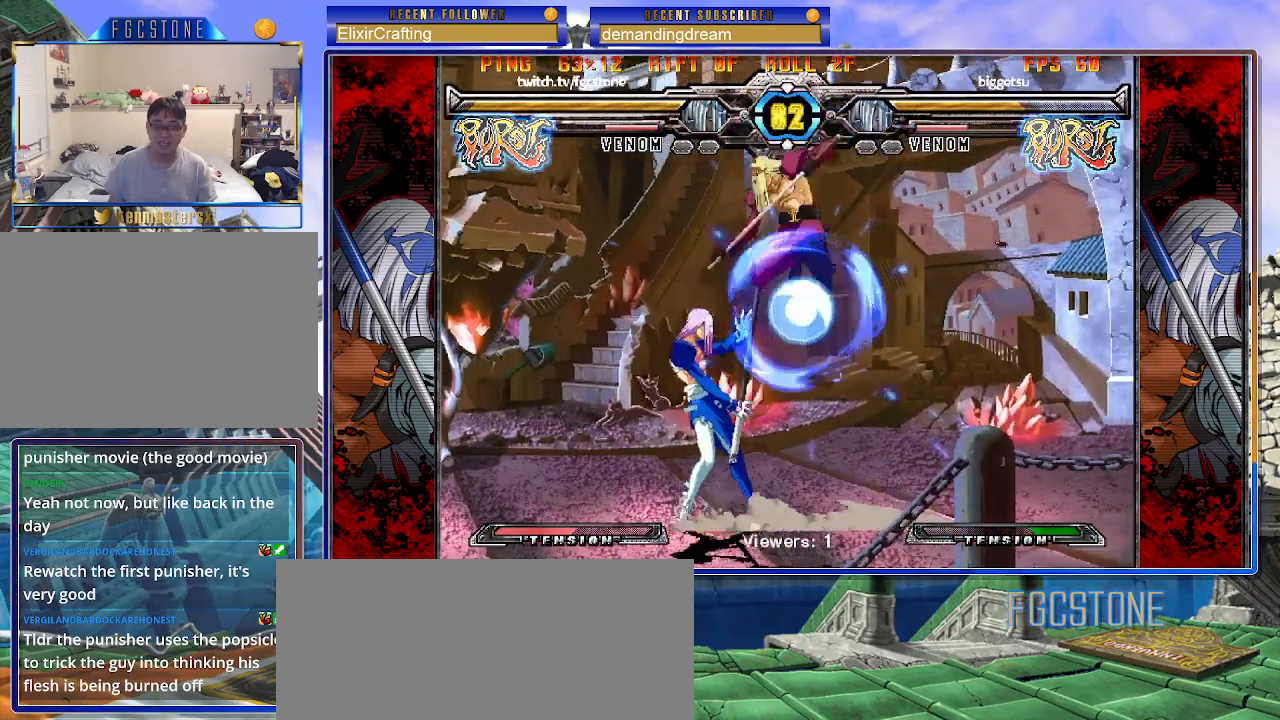
{"buttons": [], "left_stick": "left", "events": [[217, "S", "down"], [283, "S", "up"]]}
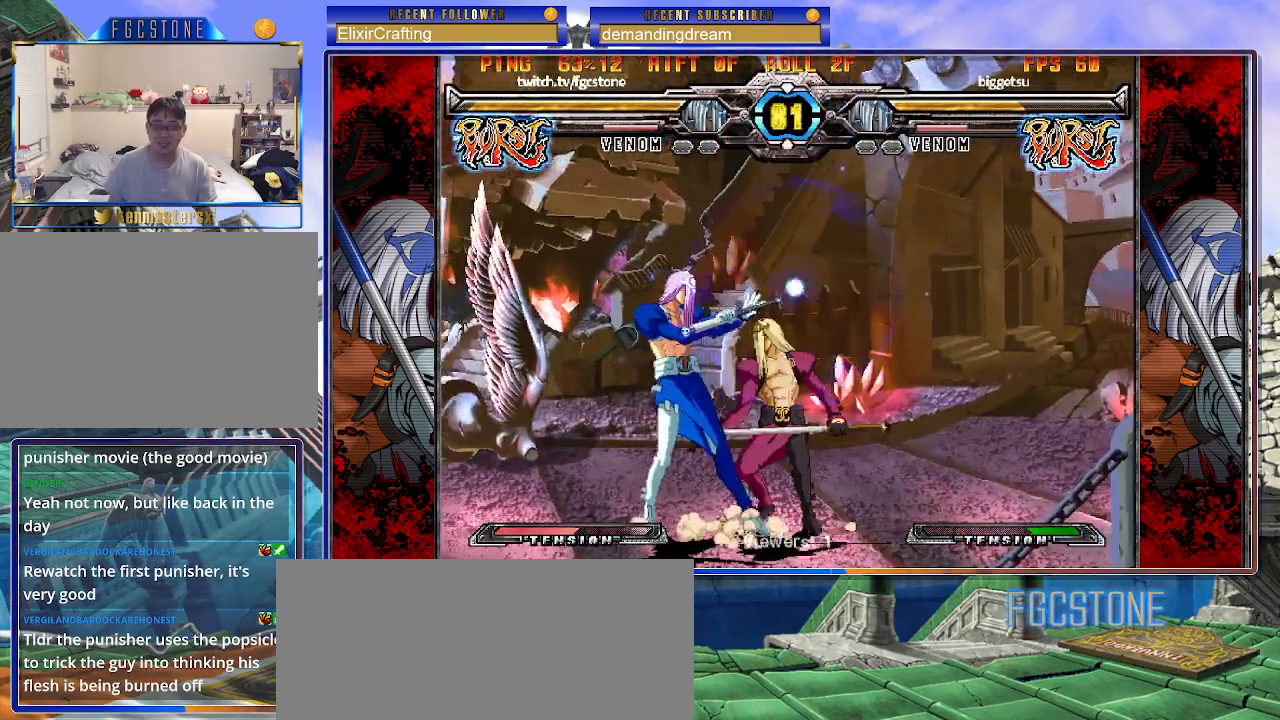
{"buttons": [], "left_stick": "down-left", "events": [[83, "S", "down"], [200, "S", "up"], [217, "left_stick", "down-left"]]}
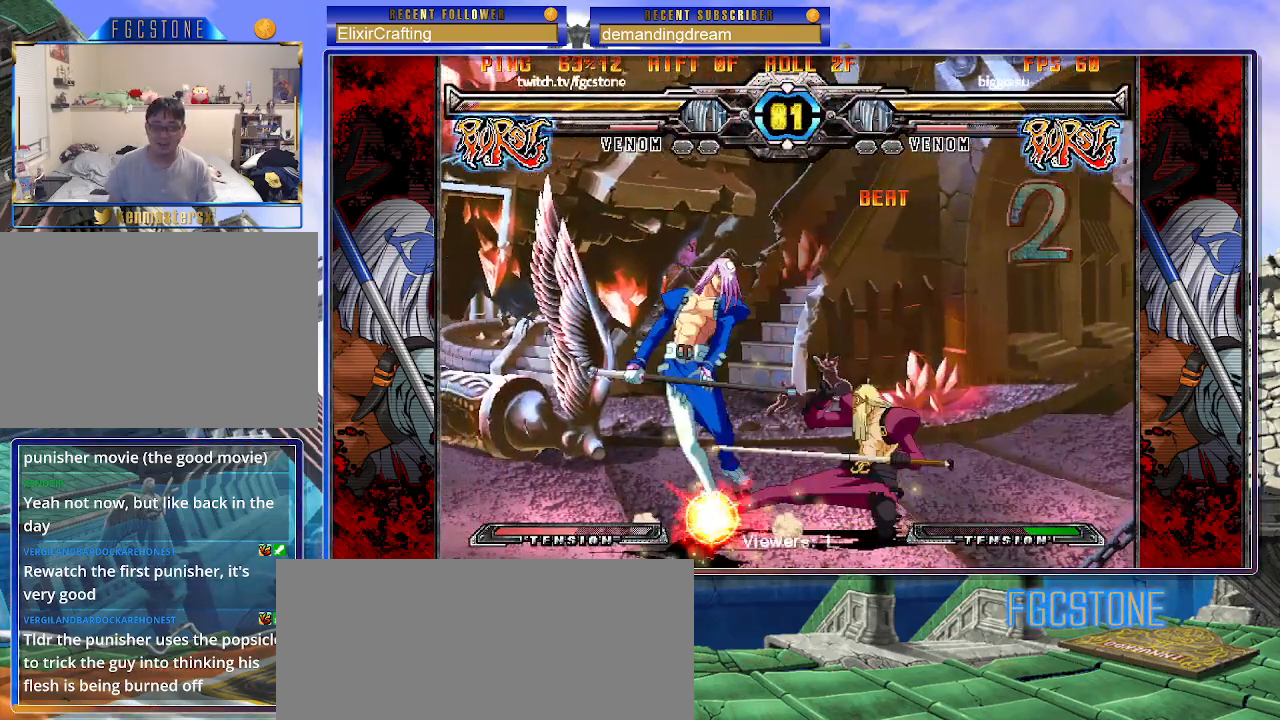
{"buttons": [], "left_stick": "down-left", "events": [[67, "HS", "down"], [83, "D", "down"], [167, "D", "up"], [167, "HS", "up"]]}
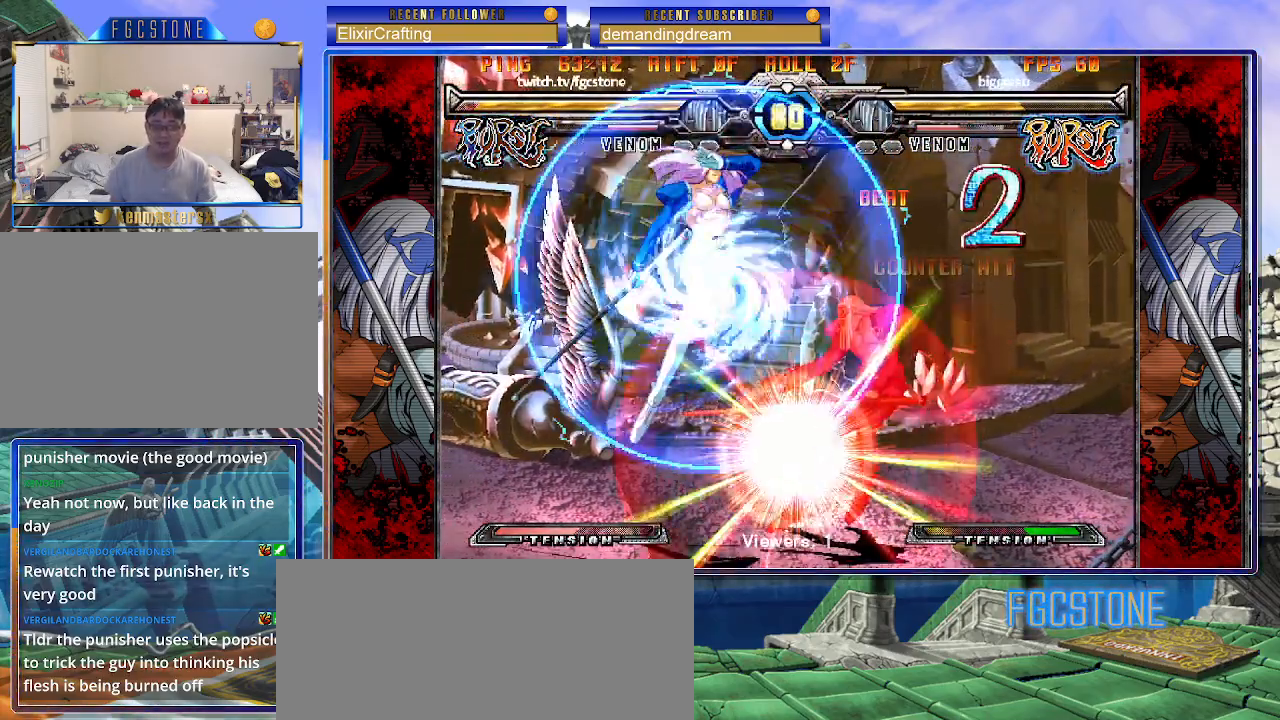
{"buttons": ["HS"], "left_stick": "up", "events": [[433, "left_stick", "up"], [483, "HS", "down"]]}
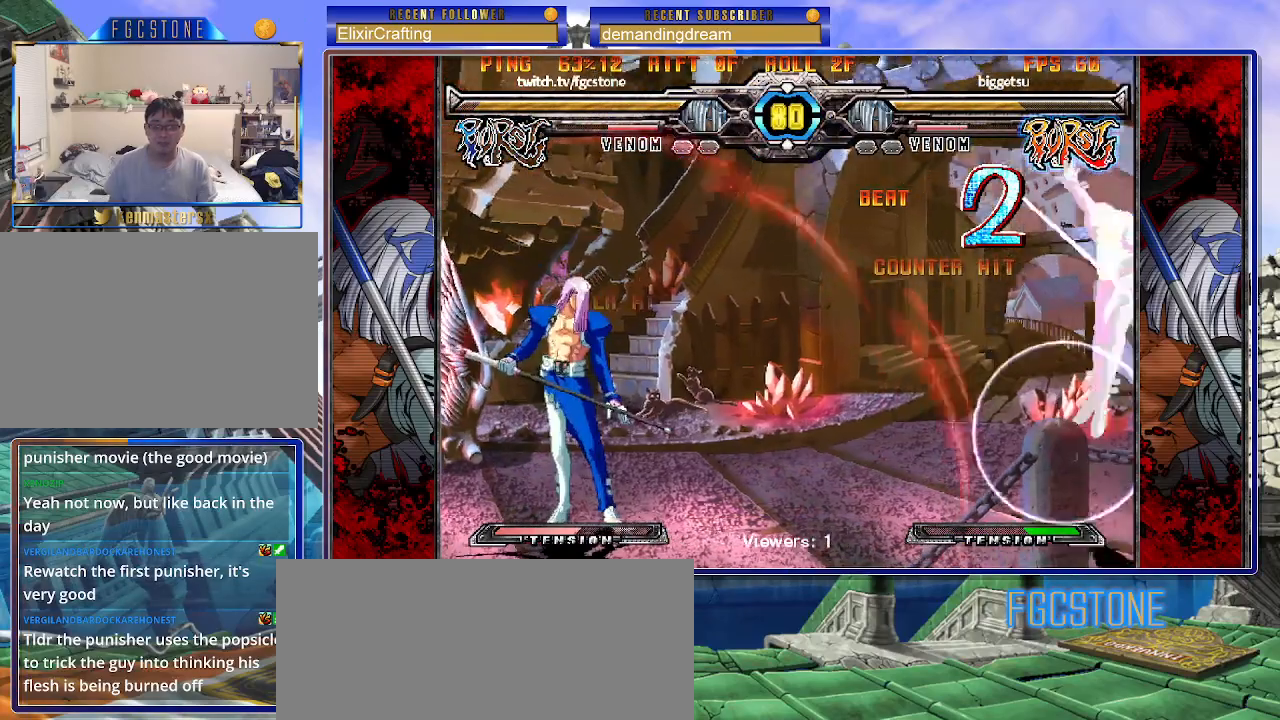
{"buttons": [], "left_stick": "down-left", "events": [[50, "HS", "up"], [50, "left_stick", "down-left"]]}
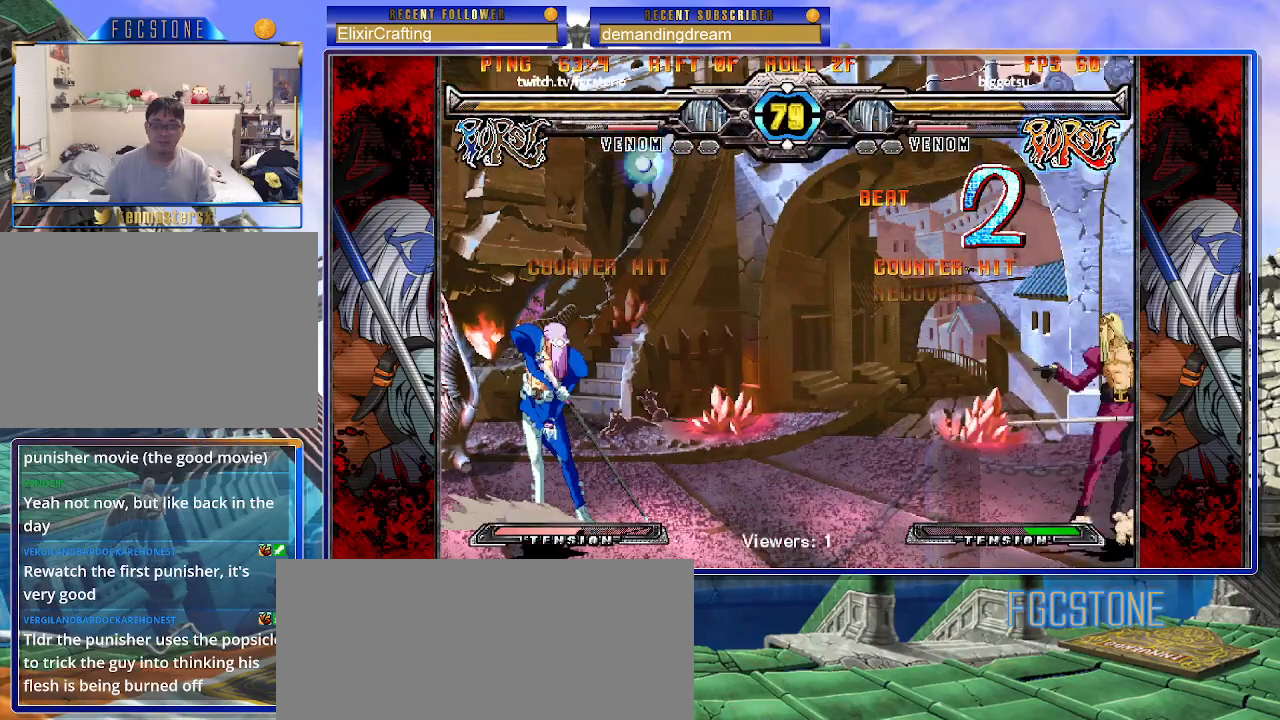
{"buttons": [], "left_stick": "center", "events": [[317, "left_stick", "right"], [333, "S", "down"], [383, "S", "up"], [417, "left_stick", "center"]]}
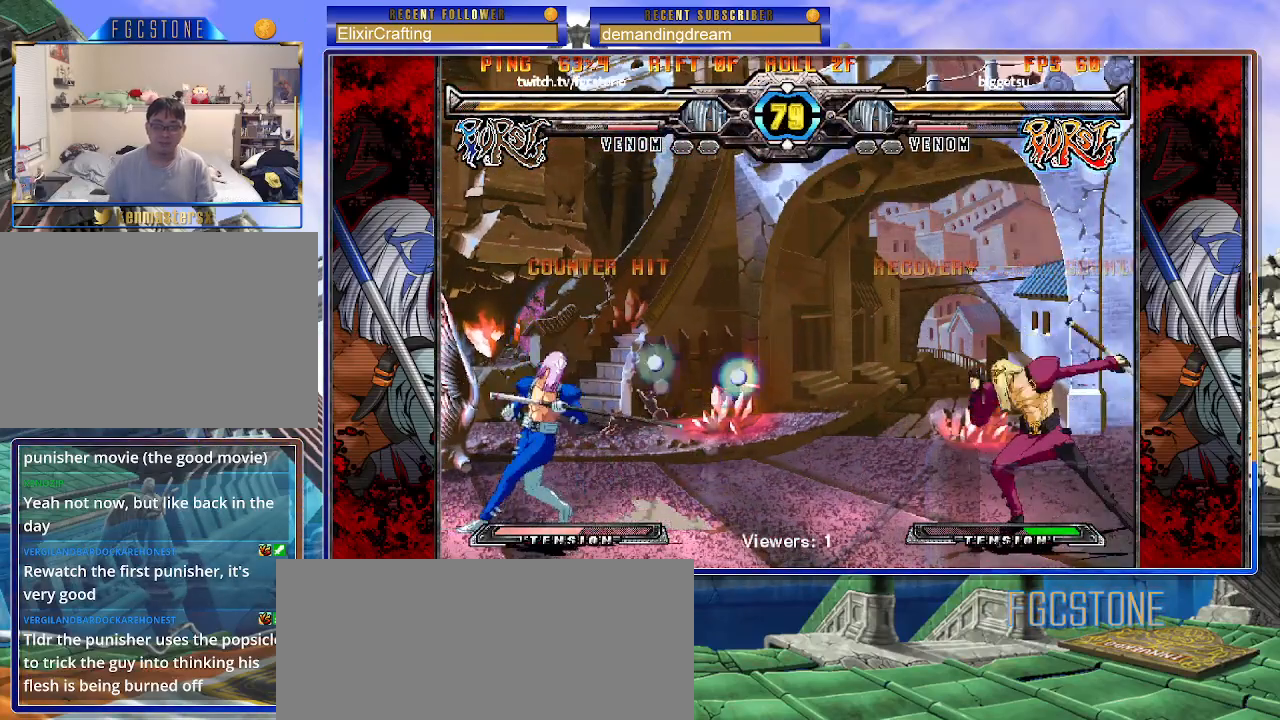
{"buttons": [], "left_stick": "left", "events": [[333, "left_stick", "down-right"], [417, "left_stick", "down-left"], [467, "left_stick", "left"], [483, "P", "down"], [500, "P", "up"]]}
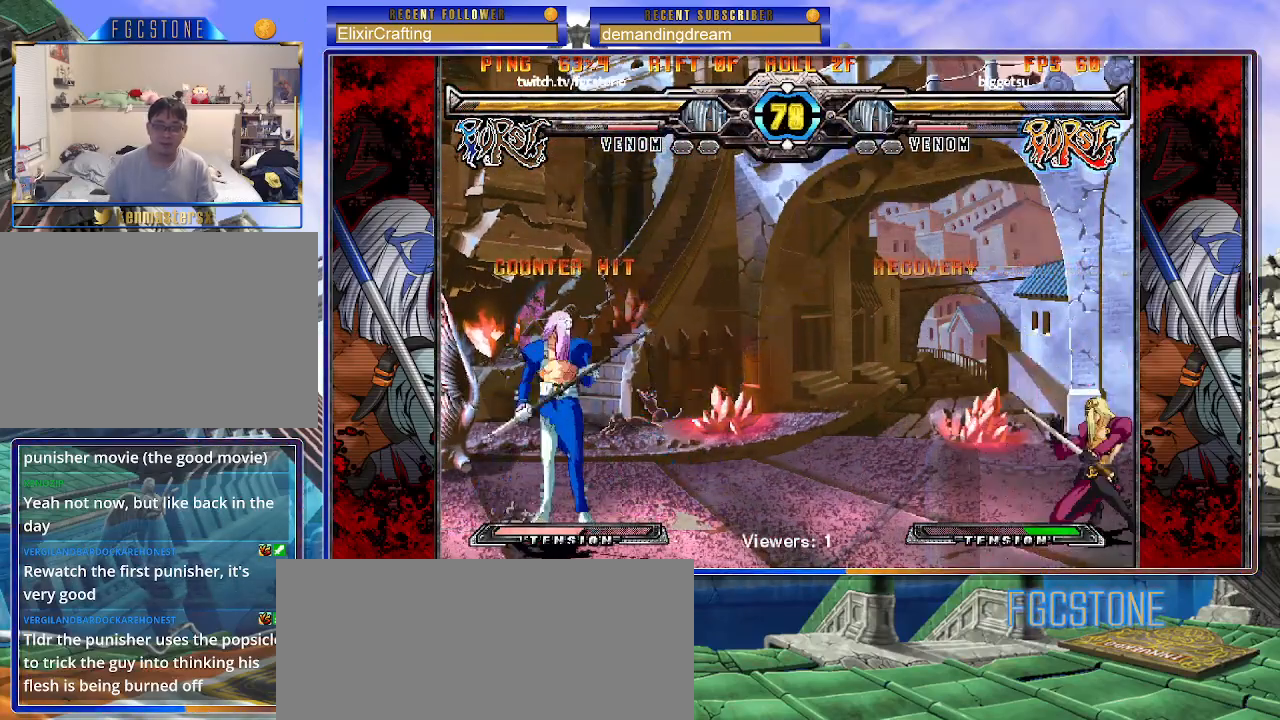
{"buttons": ["P"], "left_stick": "left", "events": [[467, "P", "down"]]}
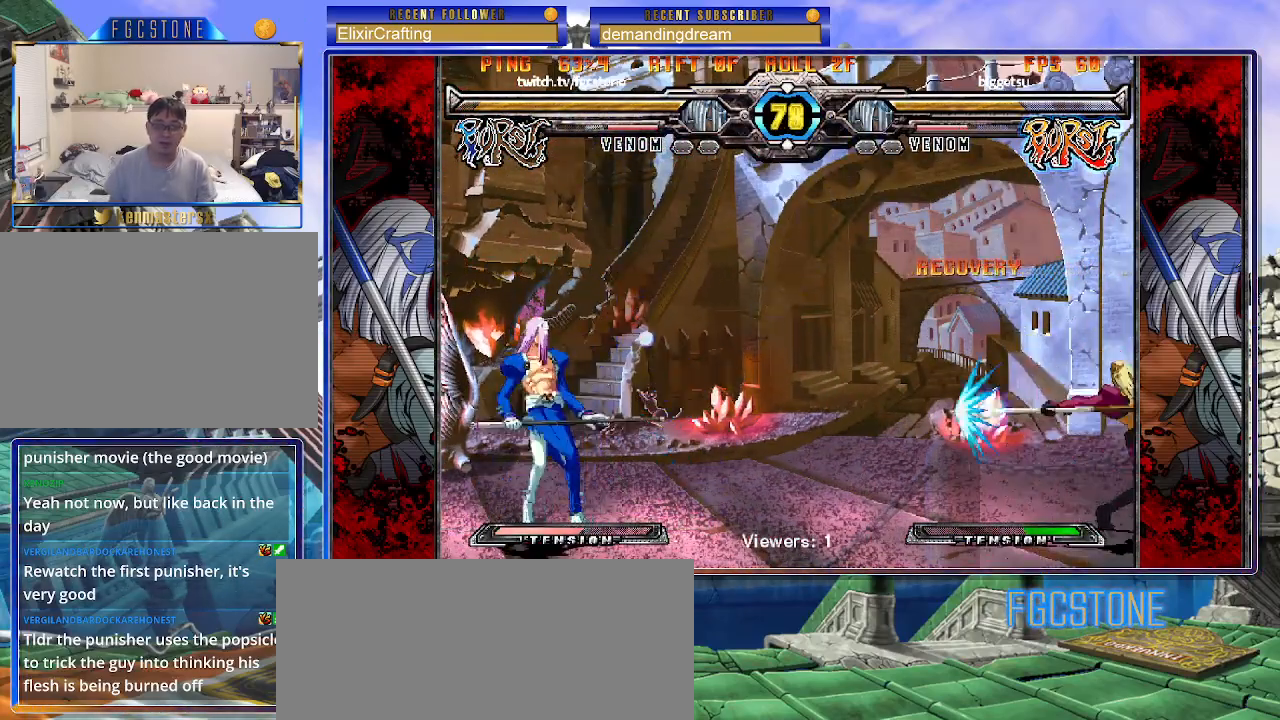
{"buttons": [], "left_stick": "up-right", "events": [[17, "P", "up"], [83, "left_stick", "center"], [133, "left_stick", "right"], [200, "left_stick", "center"], [283, "left_stick", "right"], [367, "left_stick", "up-right"]]}
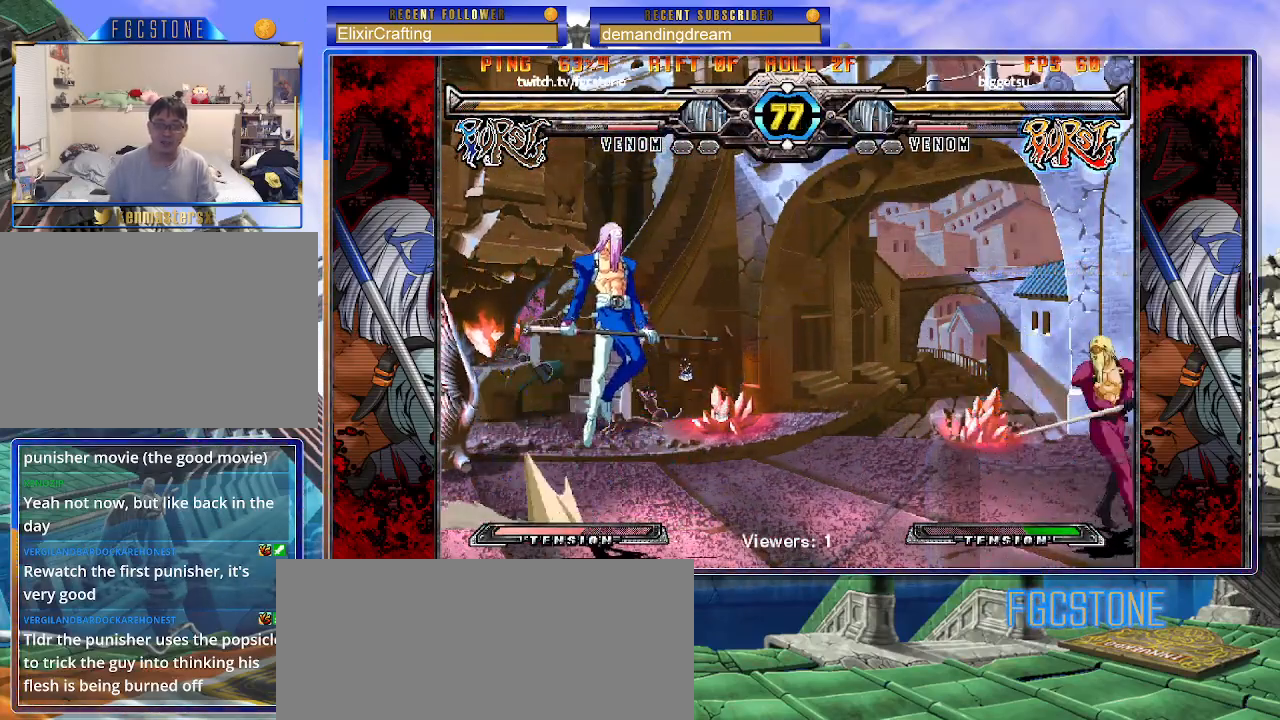
{"buttons": [], "left_stick": "left", "events": [[117, "left_stick", "center"], [167, "left_stick", "left"], [283, "HS", "down"], [400, "HS", "up"]]}
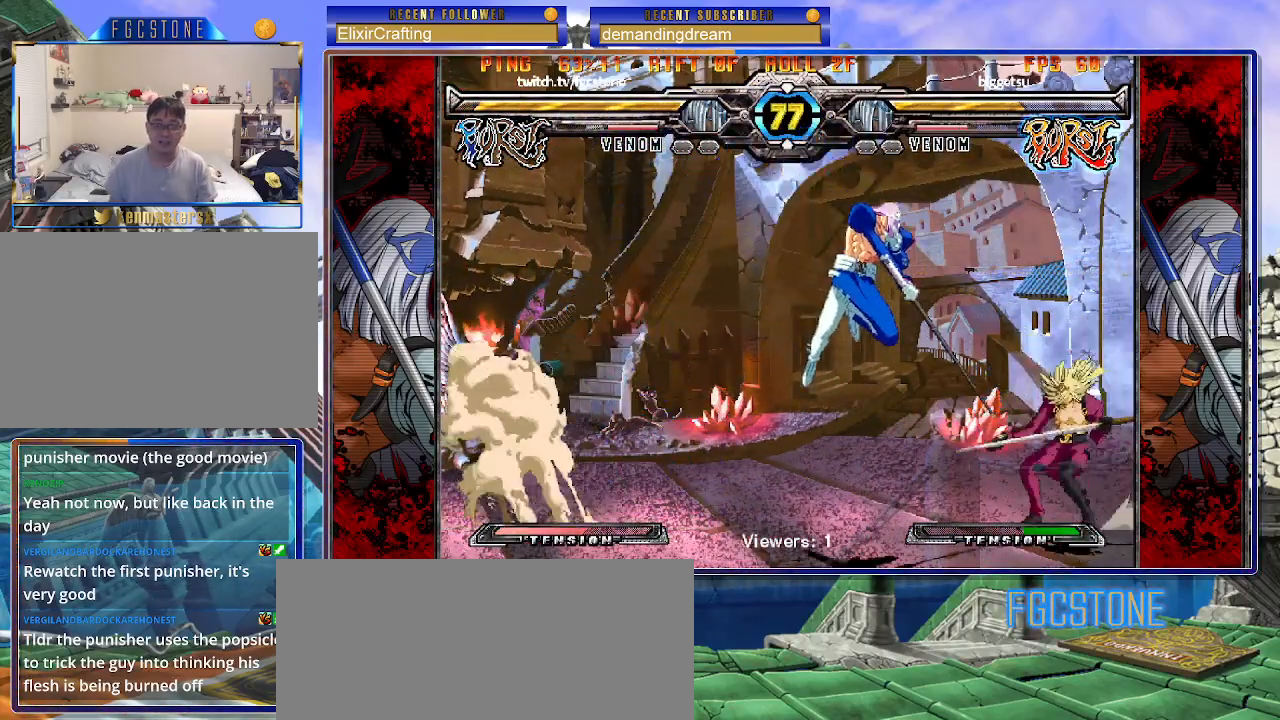
{"buttons": [], "left_stick": "down-left", "events": [[150, "left_stick", "down-left"], [383, "S", "down"], [483, "S", "up"]]}
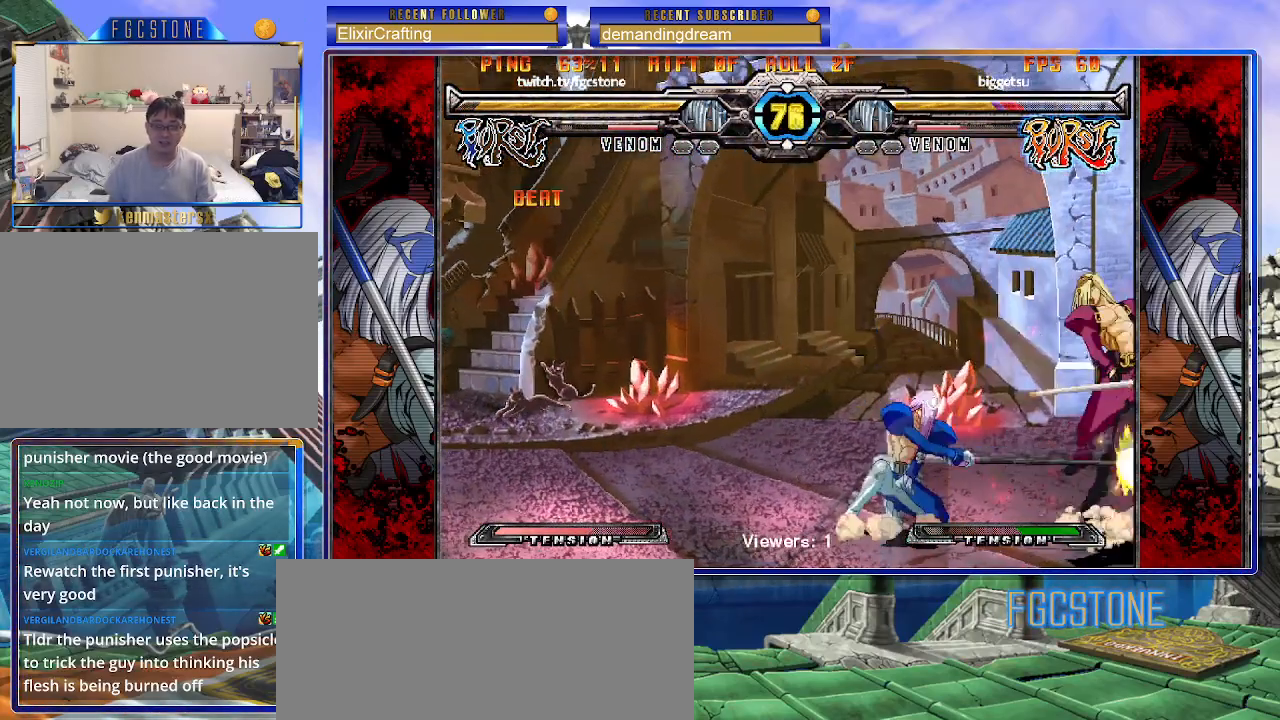
{"buttons": [], "left_stick": "up", "events": [[500, "left_stick", "up"]]}
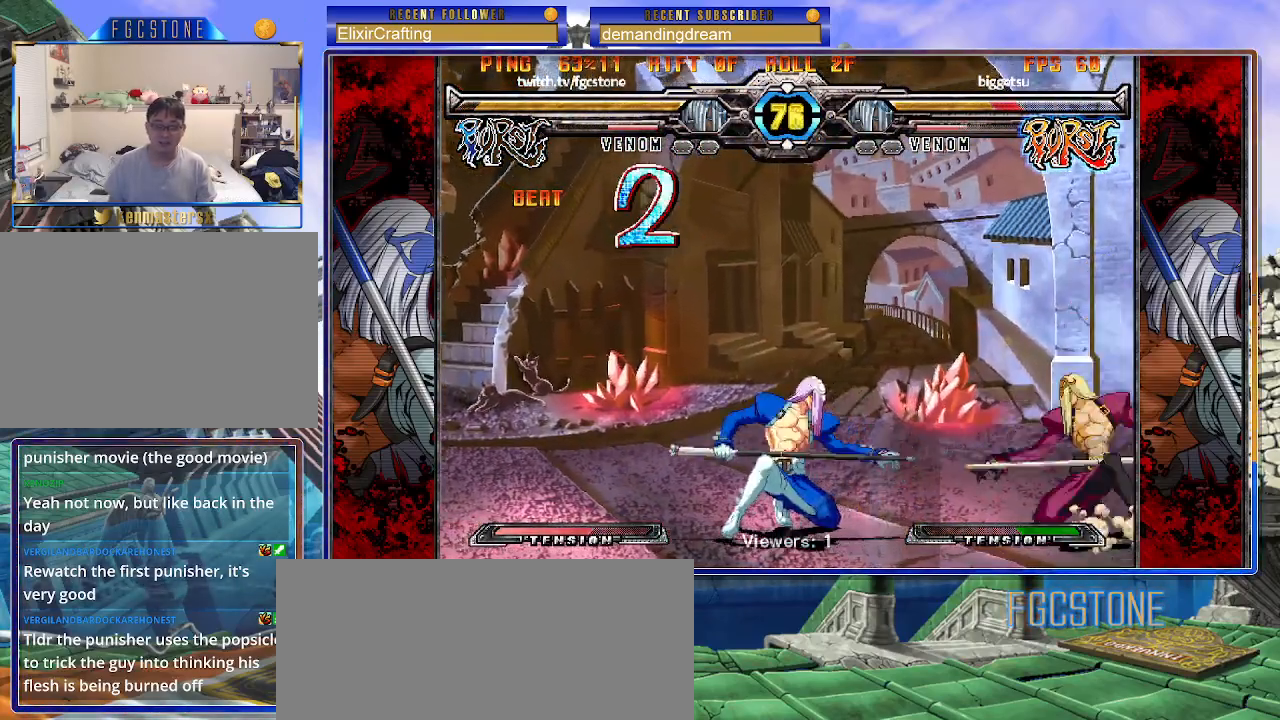
{"buttons": [], "left_stick": "down-left", "events": [[50, "HS", "down"], [100, "HS", "up"], [117, "left_stick", "down-left"]]}
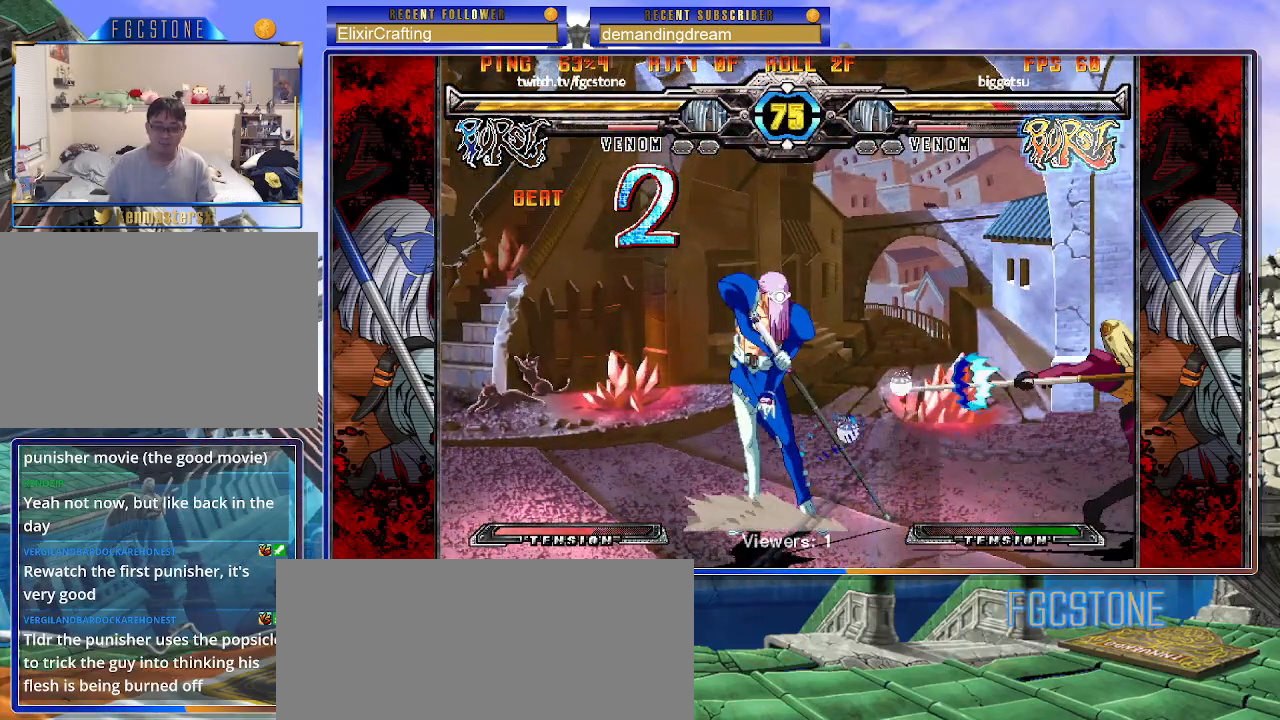
{"buttons": [], "left_stick": "down-left", "events": [[367, "S", "down"], [450, "S", "up"]]}
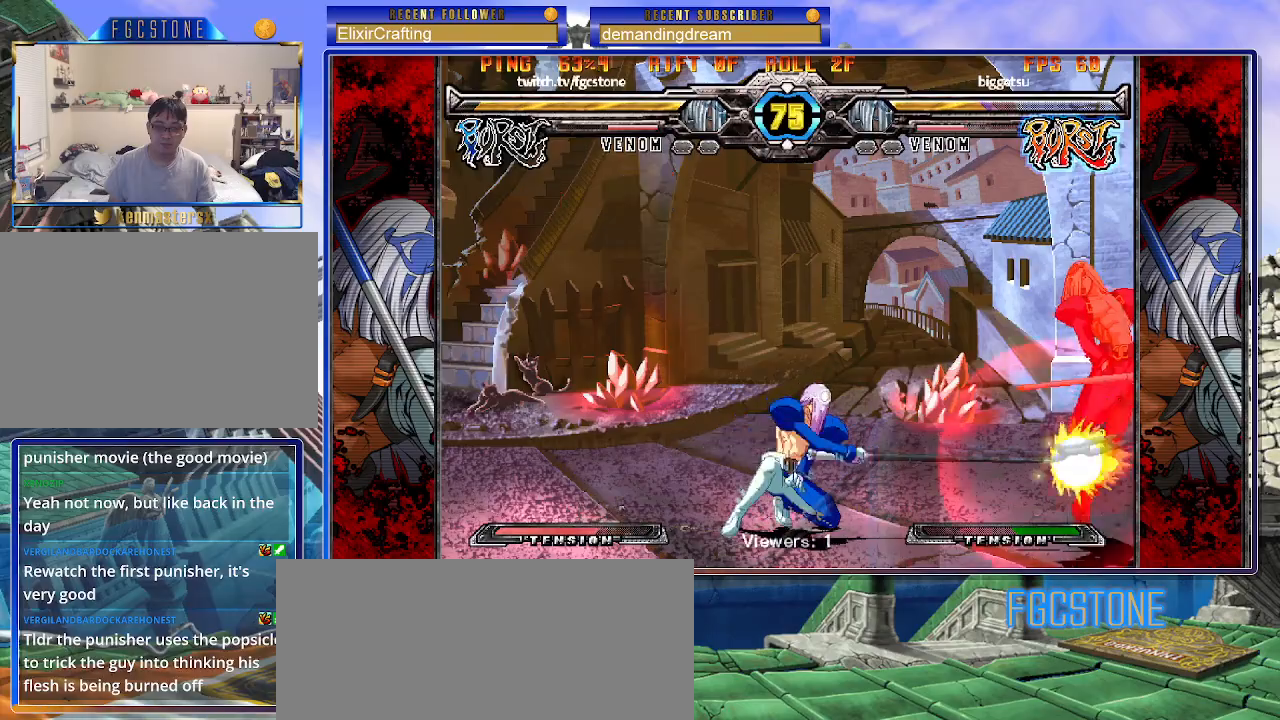
{"buttons": [], "left_stick": "center", "events": [[83, "left_stick", "right"], [167, "HS", "down"], [233, "left_stick", "center"], [317, "HS", "up"]]}
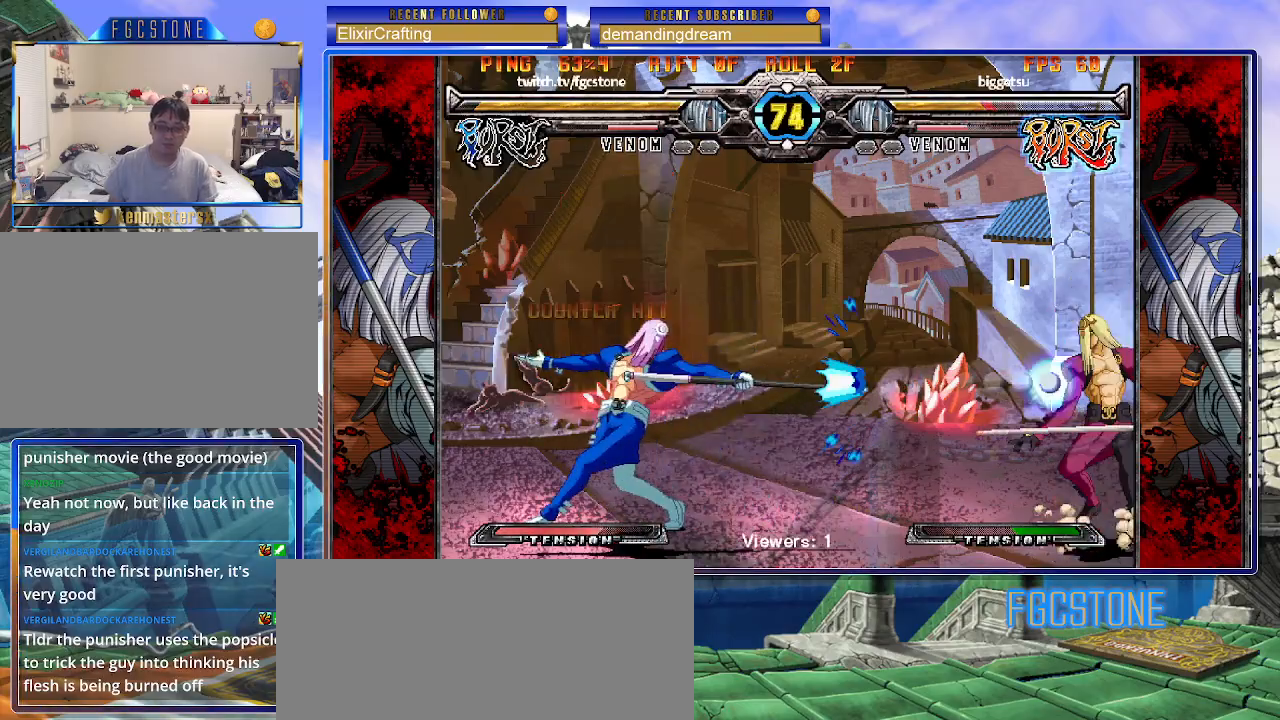
{"buttons": [], "left_stick": "left", "events": [[283, "left_stick", "down"], [400, "left_stick", "left"], [450, "P", "down"], [500, "P", "up"]]}
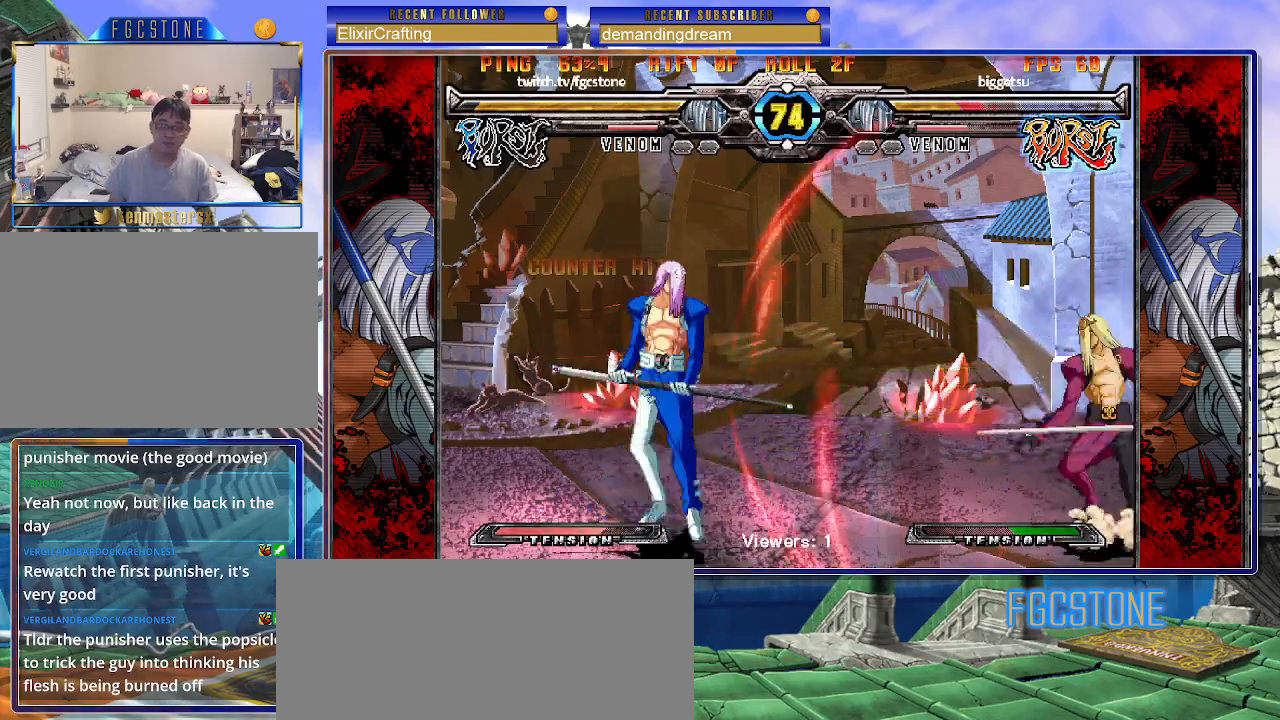
{"buttons": [], "left_stick": "left", "events": []}
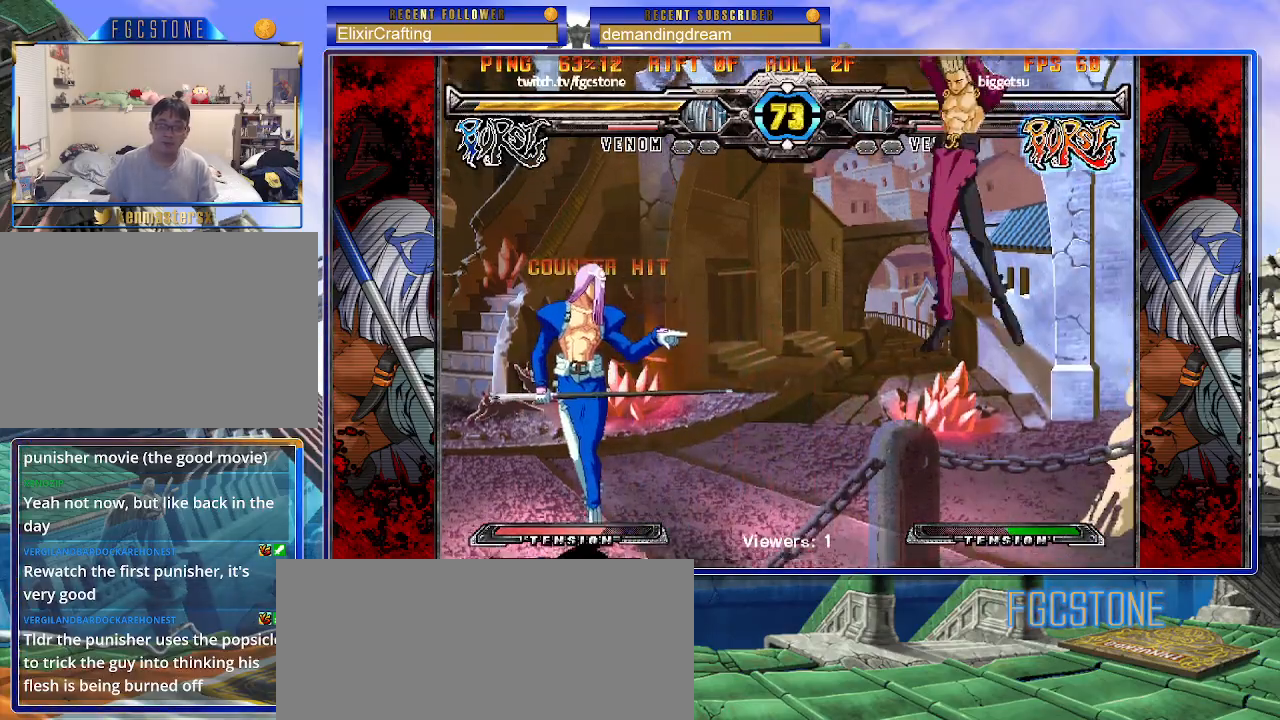
{"buttons": [], "left_stick": "left", "events": []}
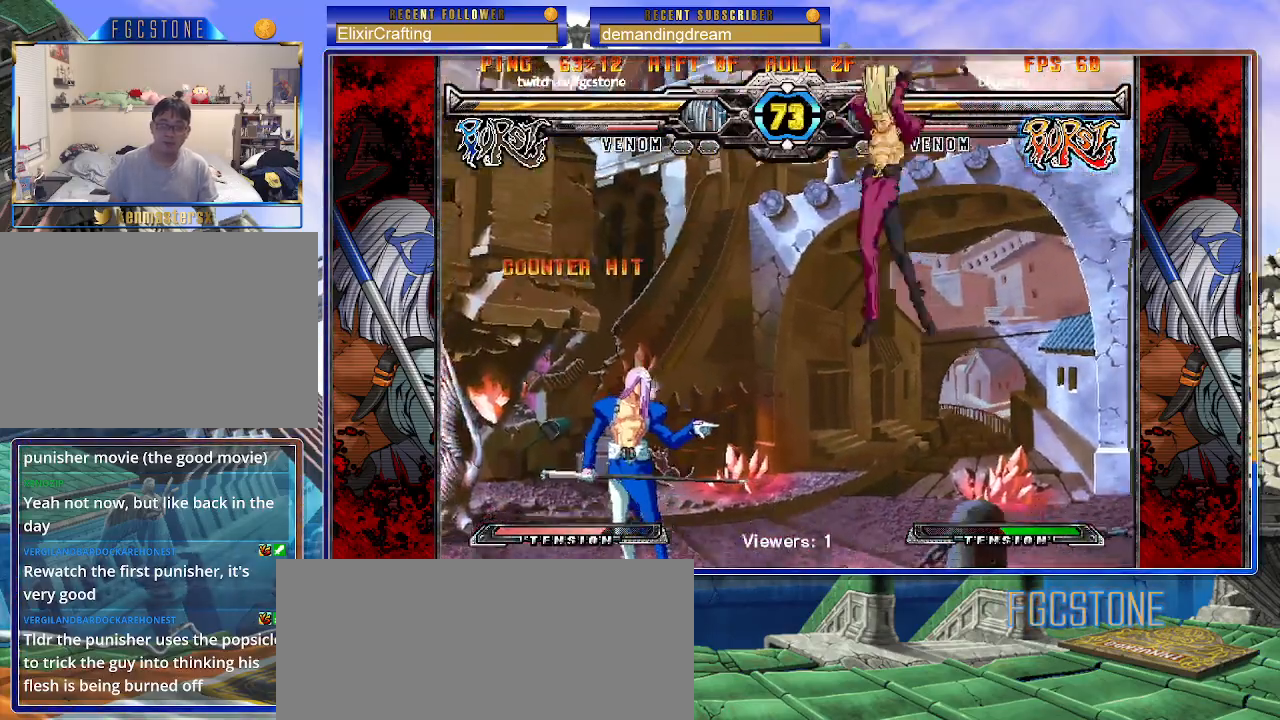
{"buttons": [], "left_stick": "center", "events": [[250, "left_stick", "right"], [283, "D", "down"], [350, "left_stick", "center"], [383, "D", "up"]]}
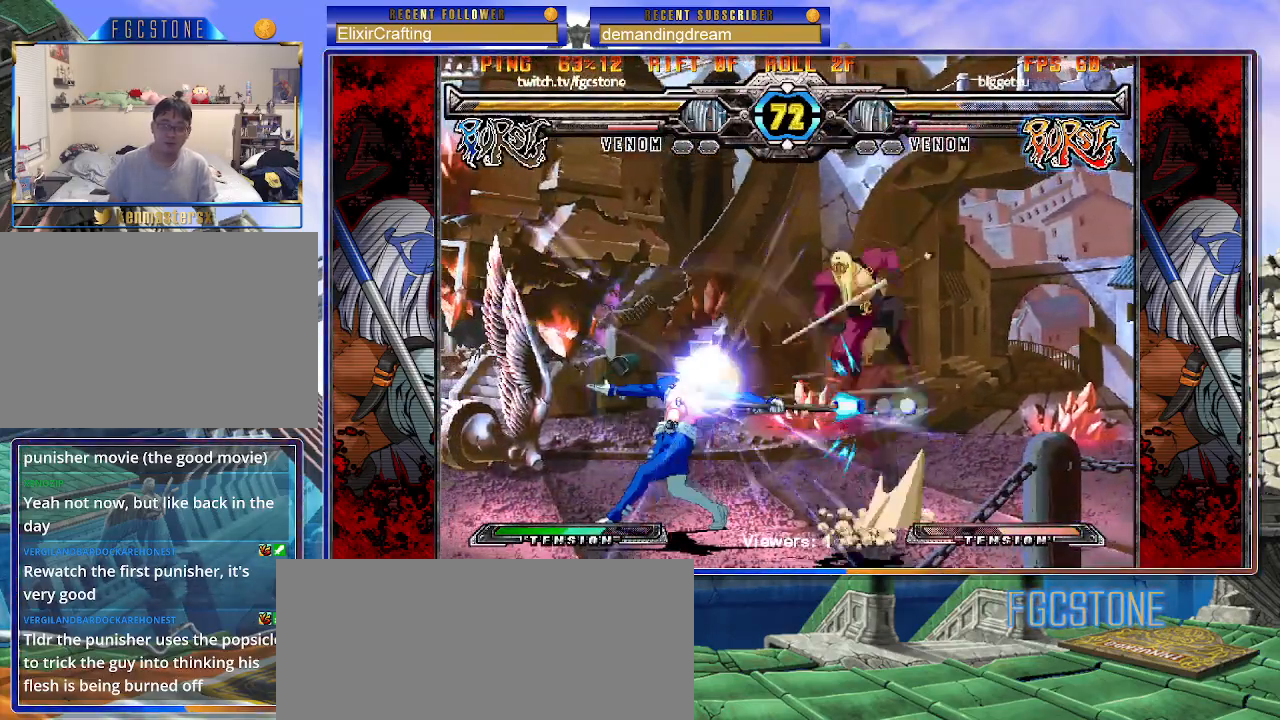
{"buttons": [], "left_stick": "left", "events": [[350, "left_stick", "right"], [400, "left_stick", "center"], [450, "left_stick", "left"]]}
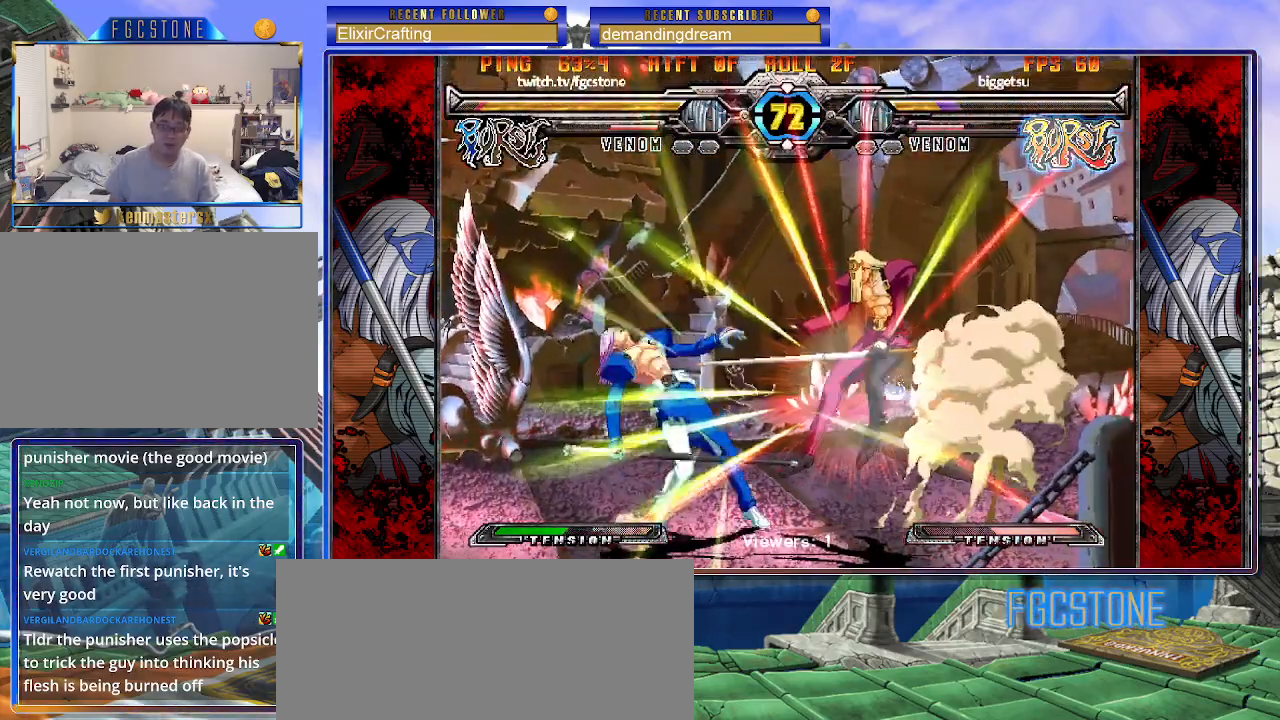
{"buttons": ["P"], "left_stick": "right", "events": [[183, "left_stick", "right"], [267, "left_stick", "center"], [333, "left_stick", "right"], [483, "P", "down"]]}
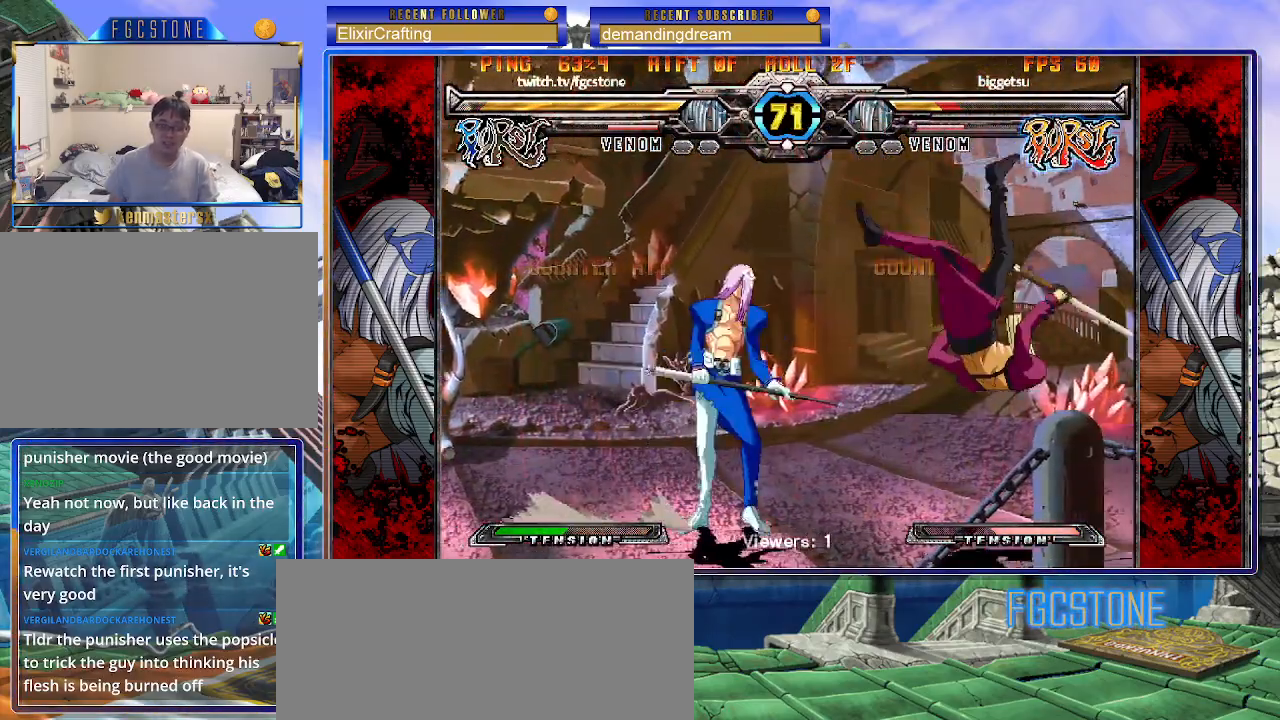
{"buttons": [], "left_stick": "left", "events": [[67, "P", "up"], [133, "left_stick", "center"], [450, "left_stick", "left"]]}
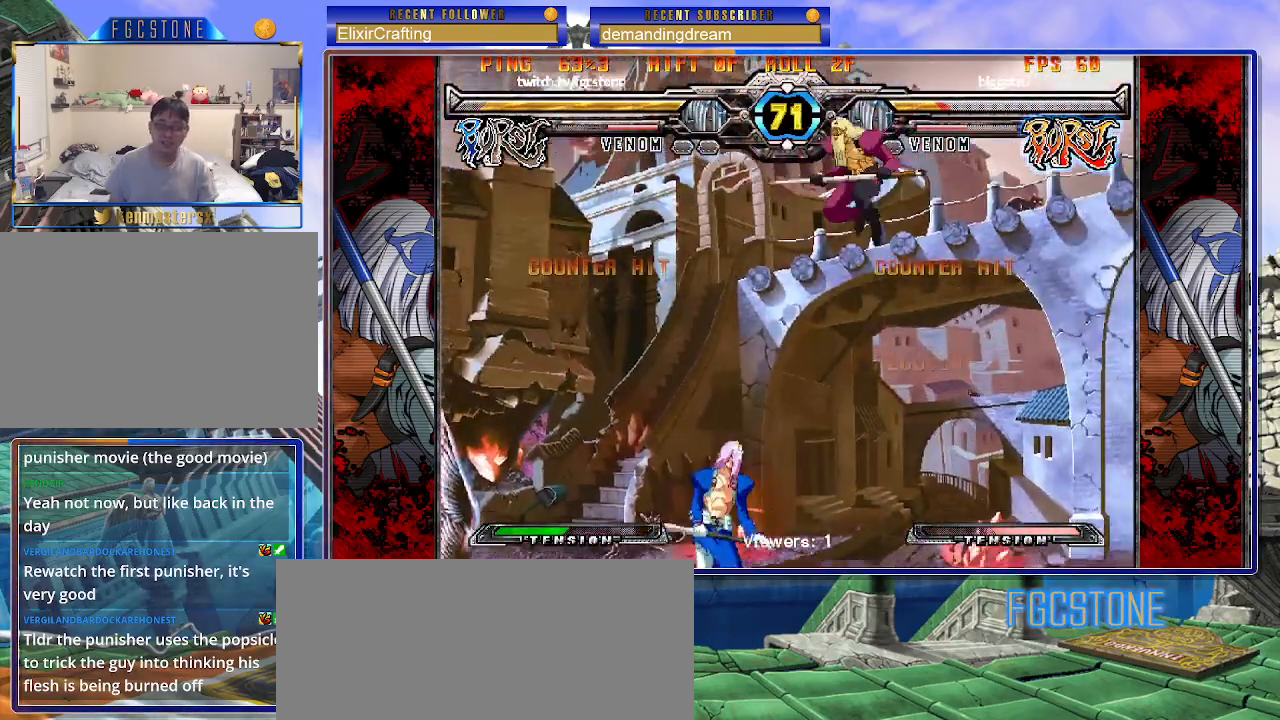
{"buttons": [], "left_stick": "left", "events": [[267, "left_stick", "right"], [300, "P", "down"], [367, "P", "up"], [400, "left_stick", "center"], [467, "left_stick", "left"]]}
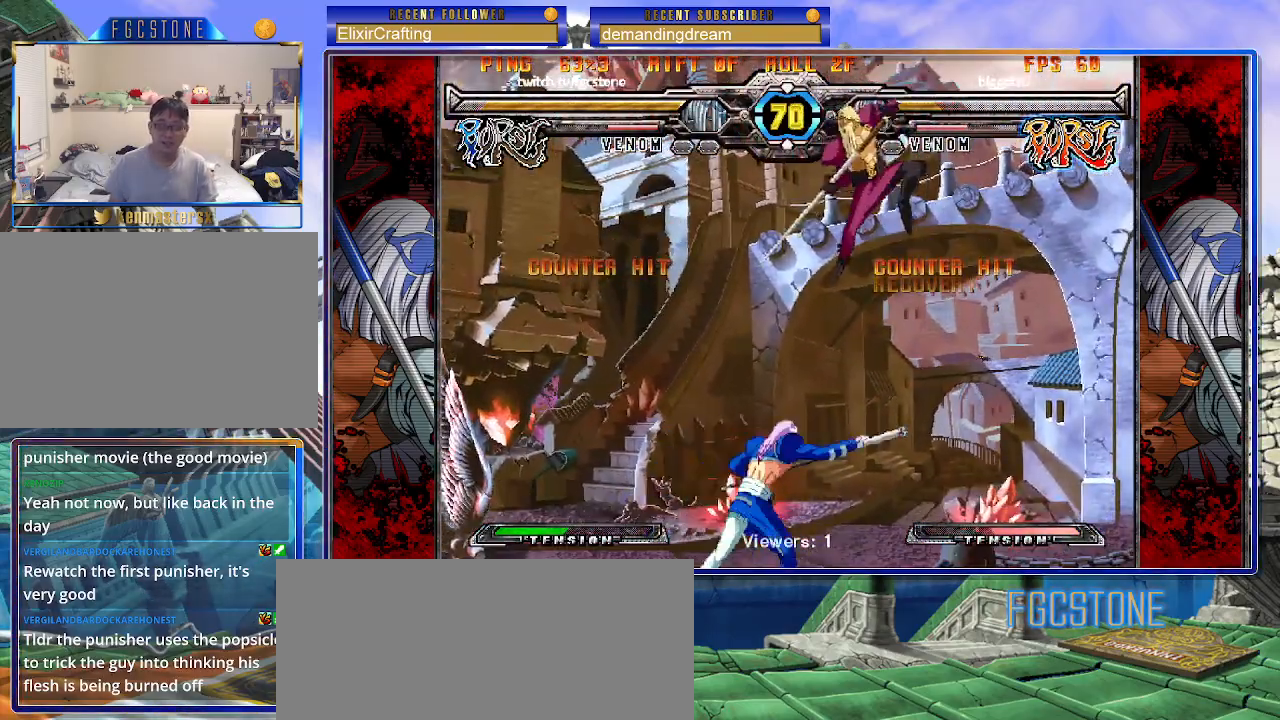
{"buttons": [], "left_stick": "left", "events": [[50, "left_stick", "down"], [200, "left_stick", "left"]]}